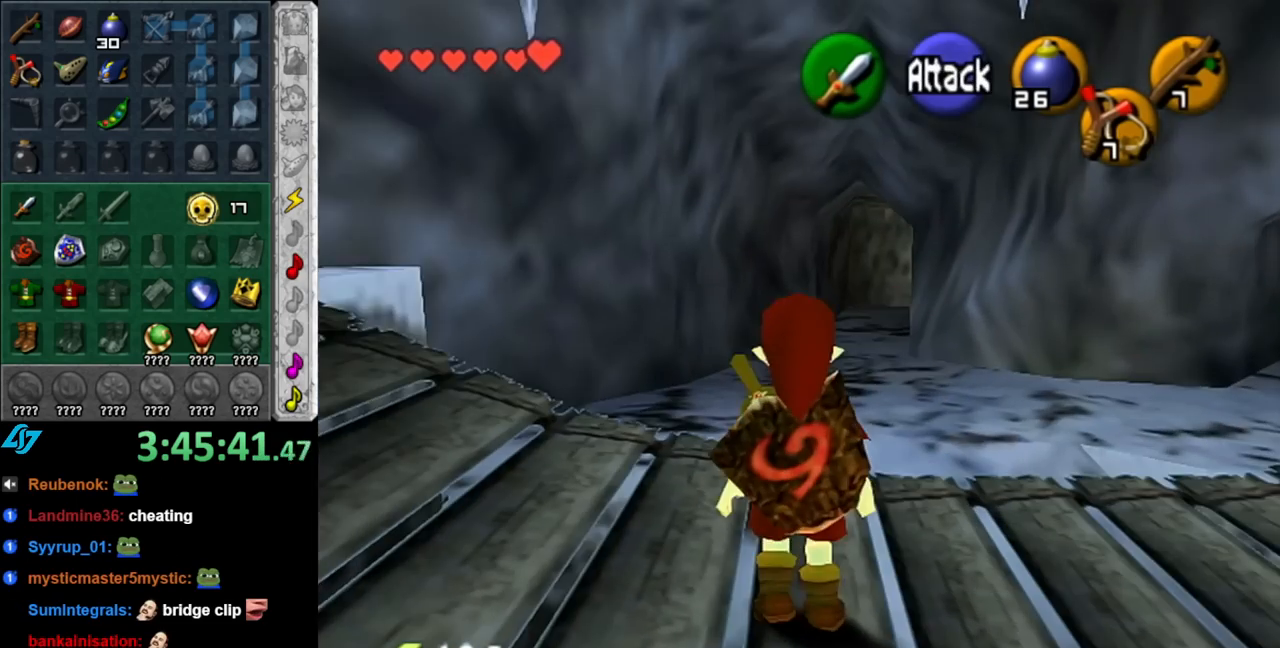
Gameplay with a controller (Nintendo layout); each line is a JSON object with the inputs held at the frame after it. "events" lists button and stick changes between this image and that frame as [ms after this image, input, new state], when the widget could be followed in between. Not read: L2 L3 R2 R3.
{"buttons": [], "left_stick": "up", "right_stick": "center", "events": [[183, "left_stick", "up-right"], [400, "left_stick", "up"]]}
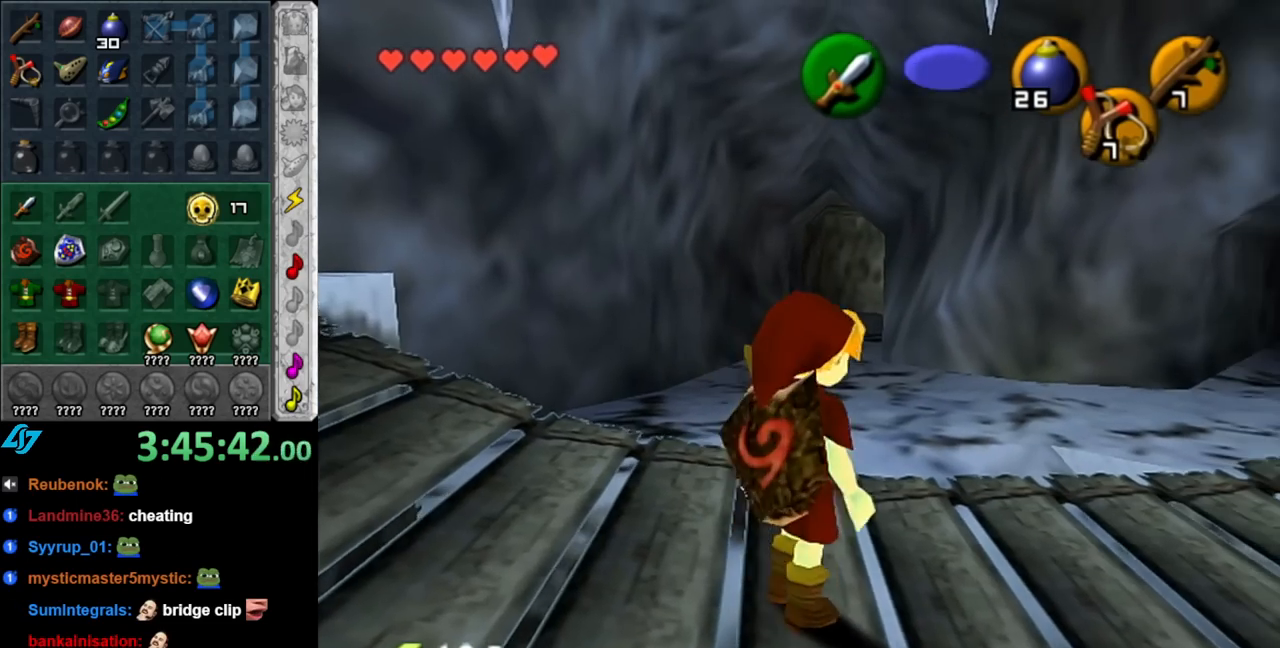
{"buttons": ["A"], "left_stick": "up", "right_stick": "center", "events": [[100, "A", "down"]]}
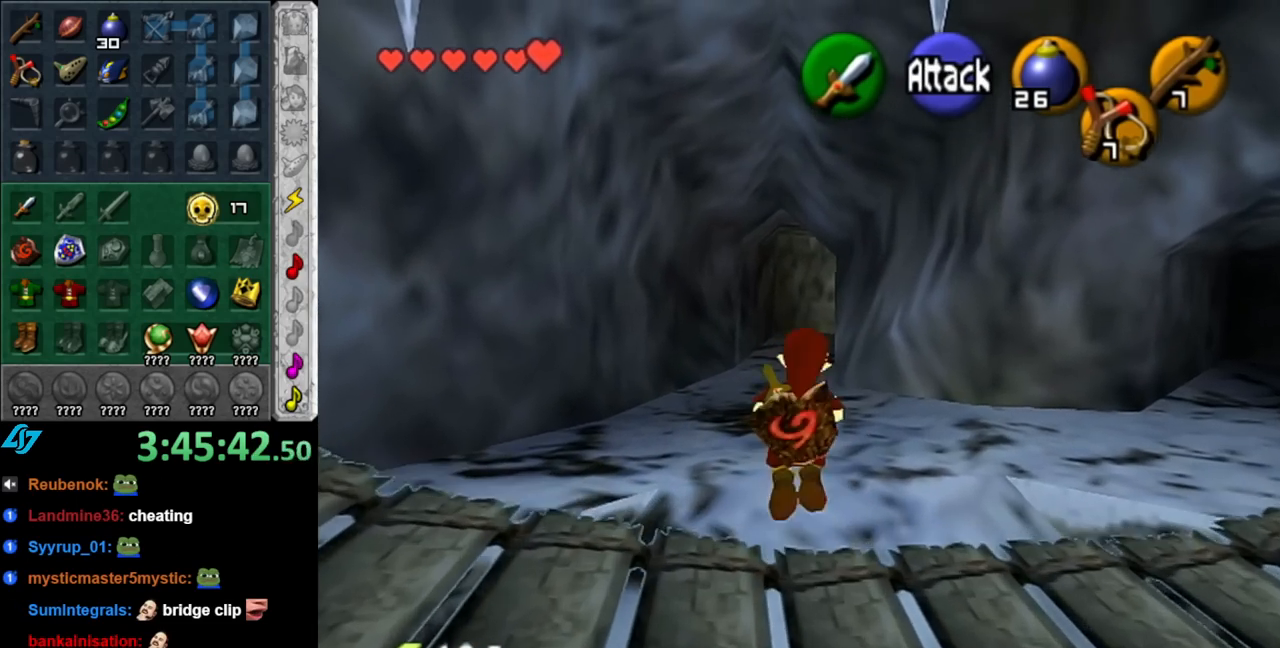
{"buttons": [], "left_stick": "center", "right_stick": "center", "events": [[317, "A", "up"], [500, "left_stick", "center"]]}
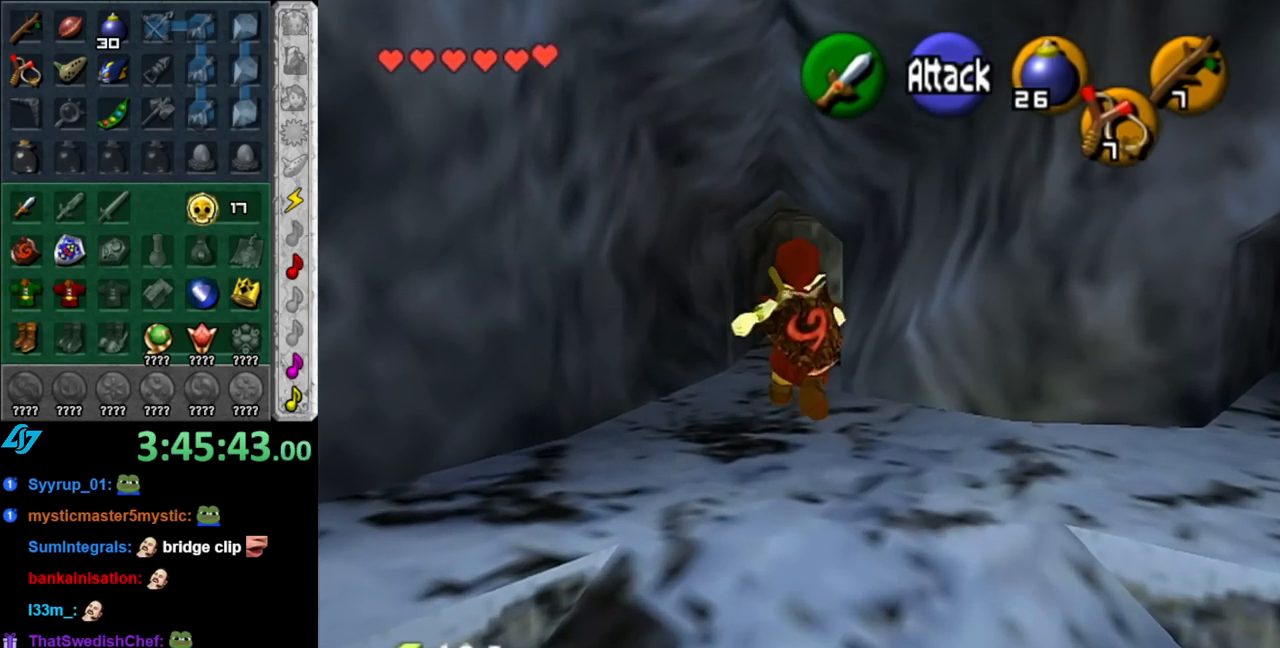
{"buttons": ["L1"], "left_stick": "down-left", "right_stick": "center", "events": [[333, "left_stick", "down-left"], [500, "L1", "down"]]}
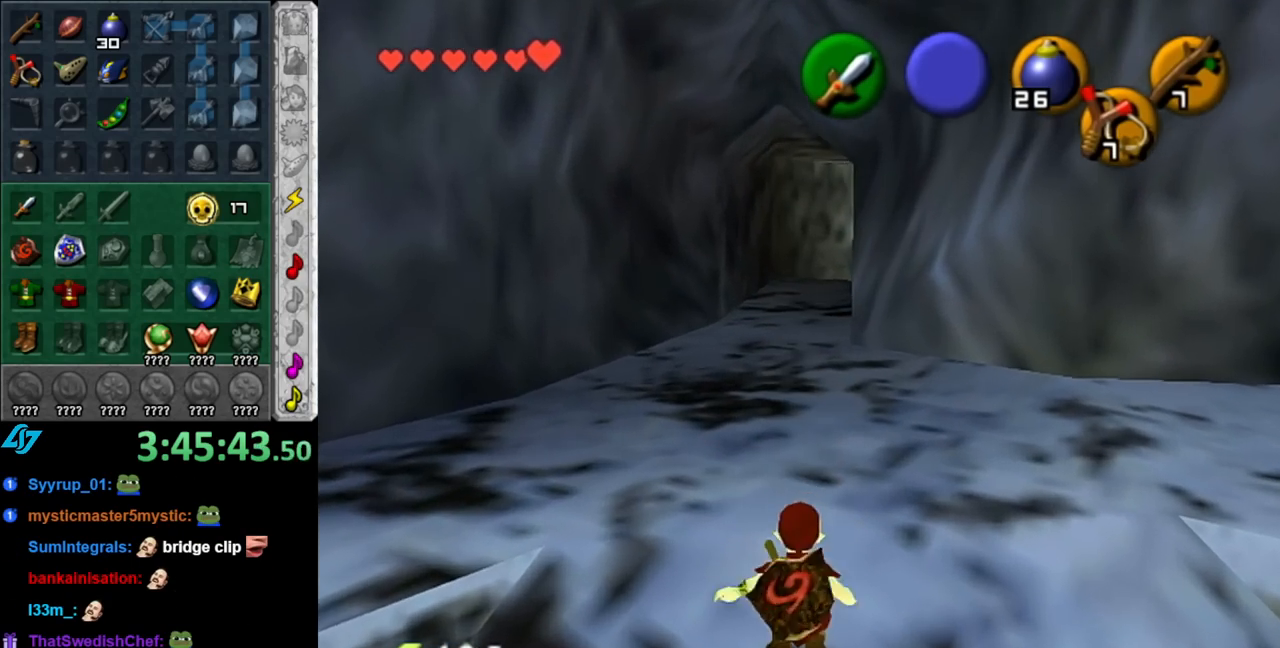
{"buttons": [], "left_stick": "up", "right_stick": "center", "events": [[33, "left_stick", "center"], [183, "L1", "up"], [317, "left_stick", "up"]]}
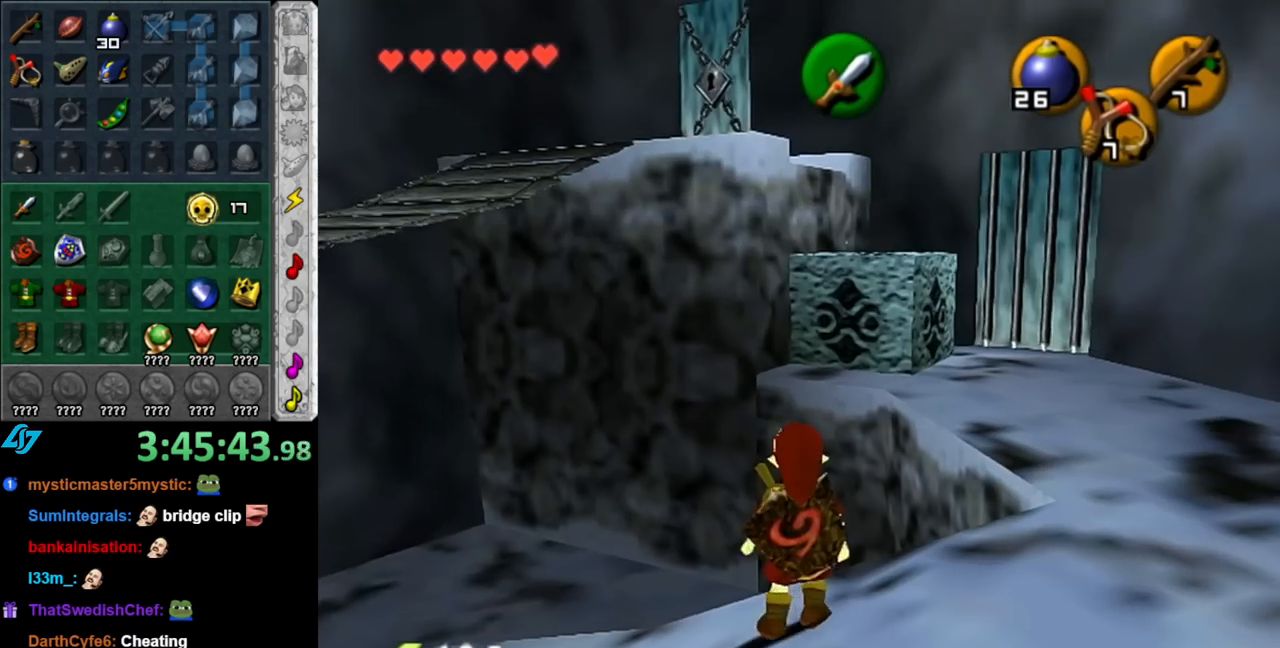
{"buttons": [], "left_stick": "down", "right_stick": "center", "events": [[317, "left_stick", "center"], [467, "left_stick", "down"]]}
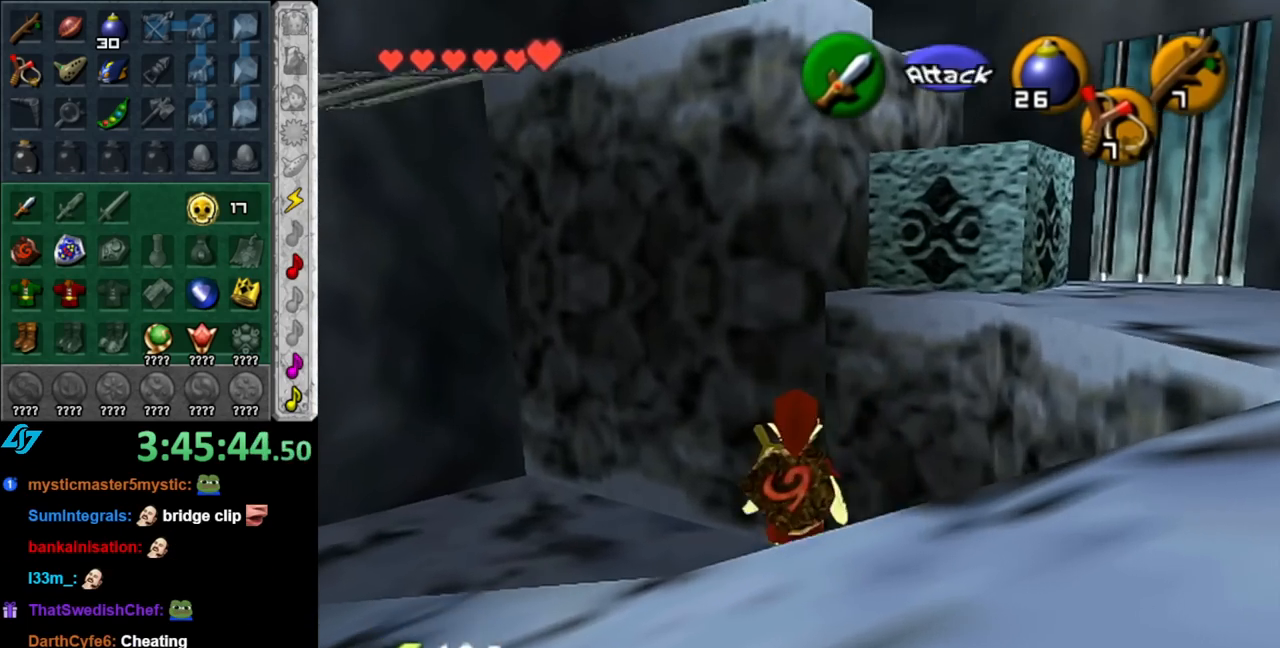
{"buttons": [], "left_stick": "down-right", "right_stick": "center", "events": [[433, "left_stick", "down-right"]]}
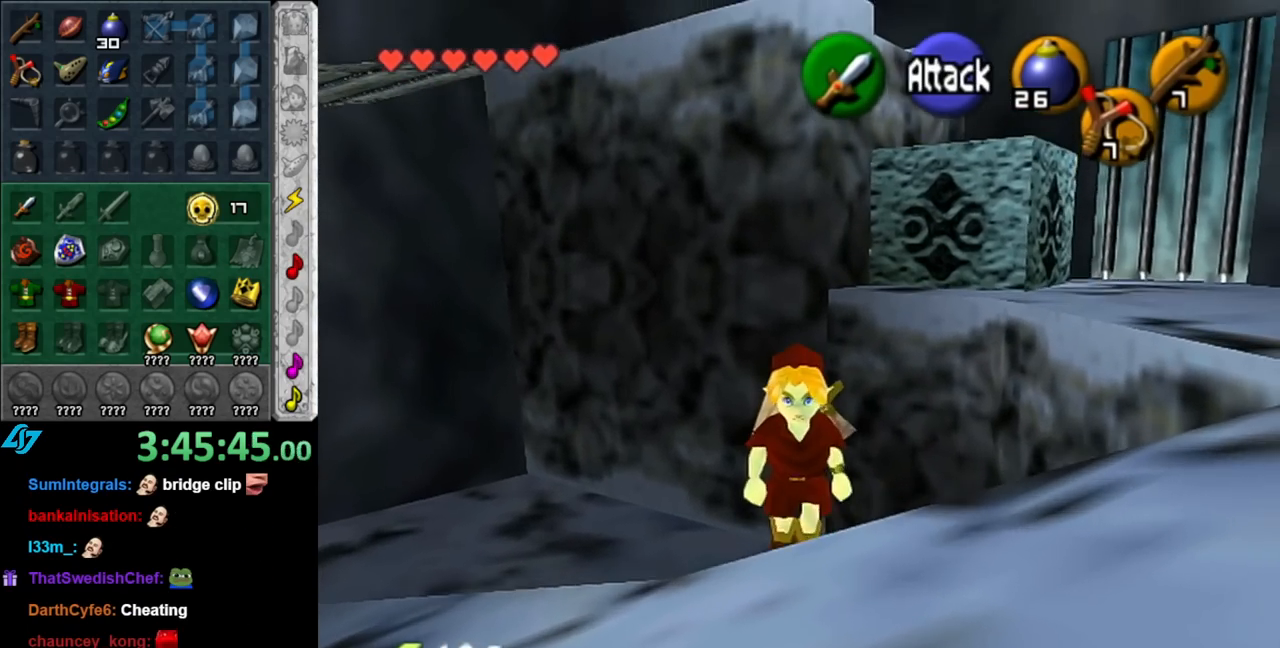
{"buttons": [], "left_stick": "center", "right_stick": "center", "events": [[250, "left_stick", "up-right"], [467, "left_stick", "center"]]}
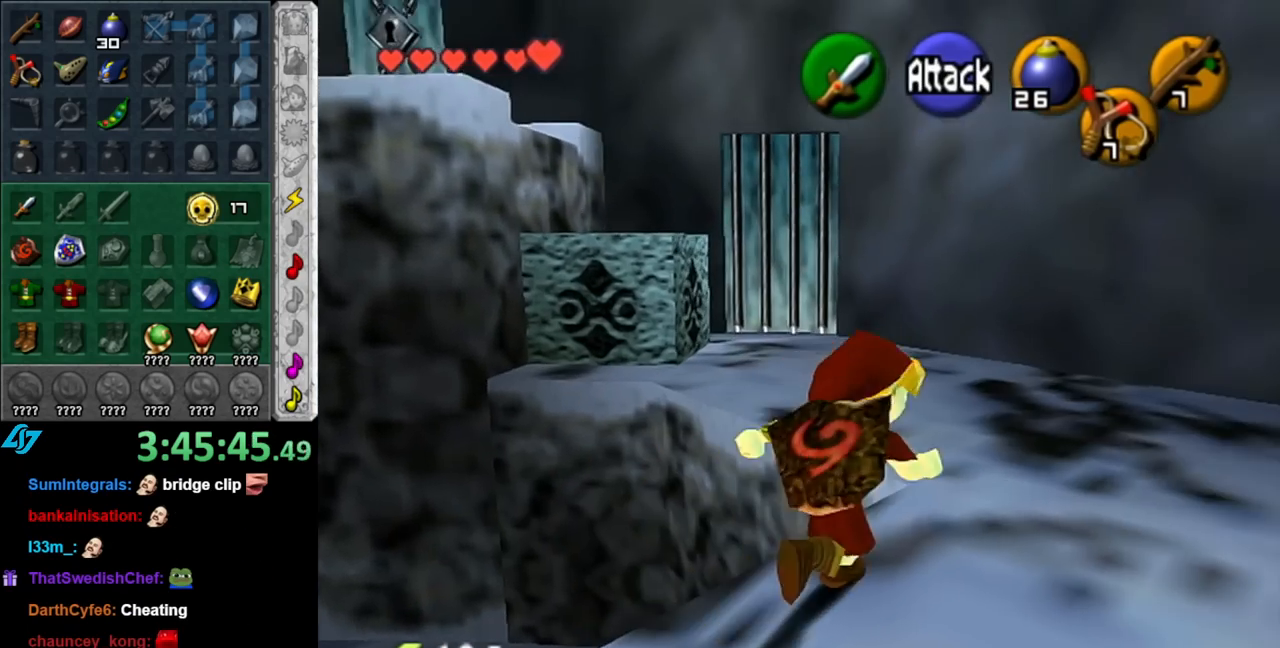
{"buttons": ["L1"], "left_stick": "center", "right_stick": "center", "events": [[183, "left_stick", "down-left"], [317, "L1", "down"], [350, "left_stick", "center"]]}
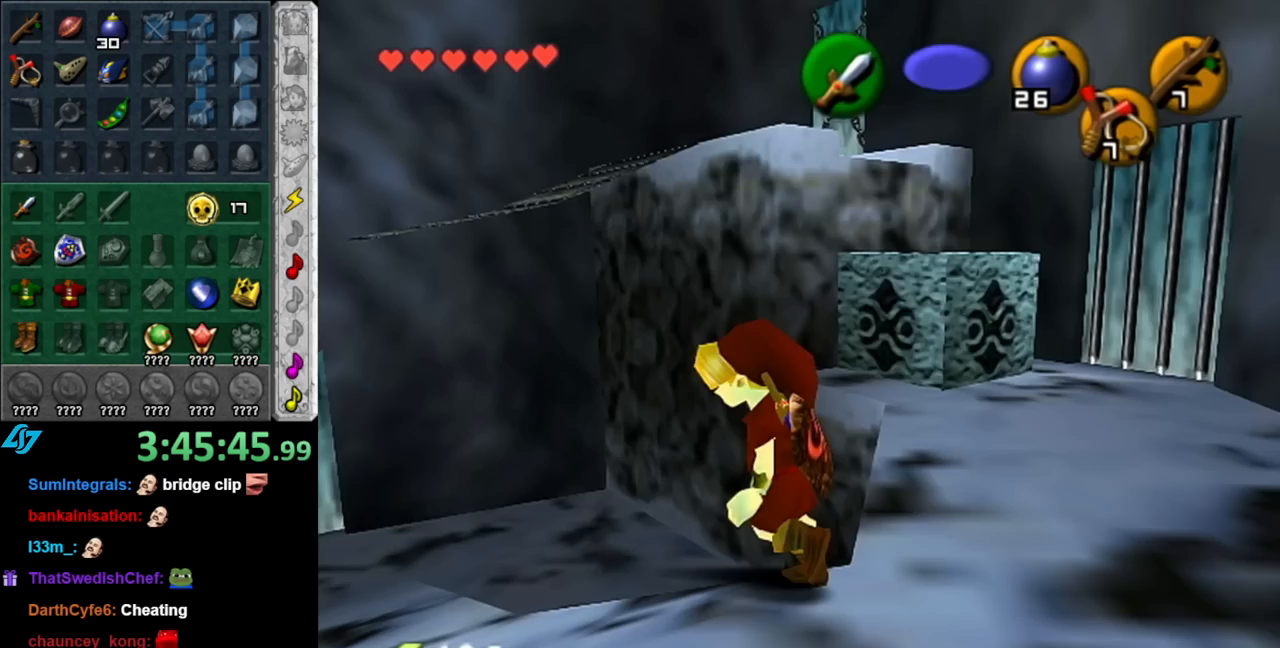
{"buttons": [], "left_stick": "up-left", "right_stick": "center", "events": [[33, "L1", "up"], [150, "left_stick", "up-left"]]}
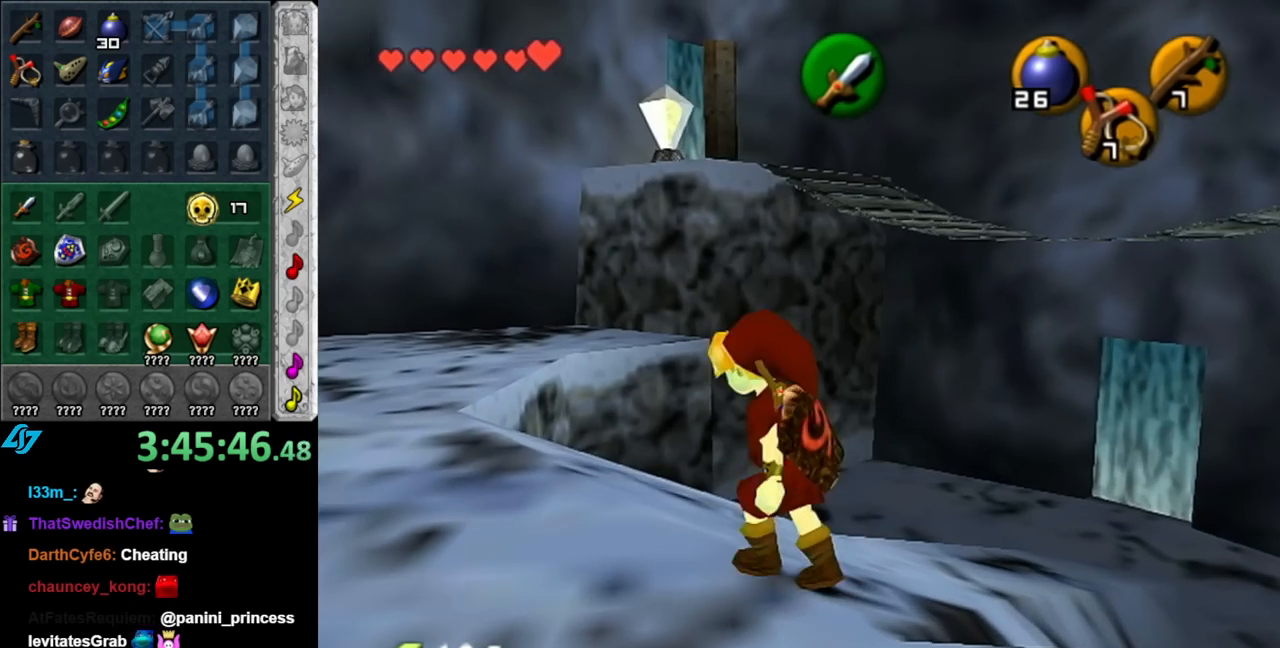
{"buttons": [], "left_stick": "up", "right_stick": "center", "events": [[500, "left_stick", "up"]]}
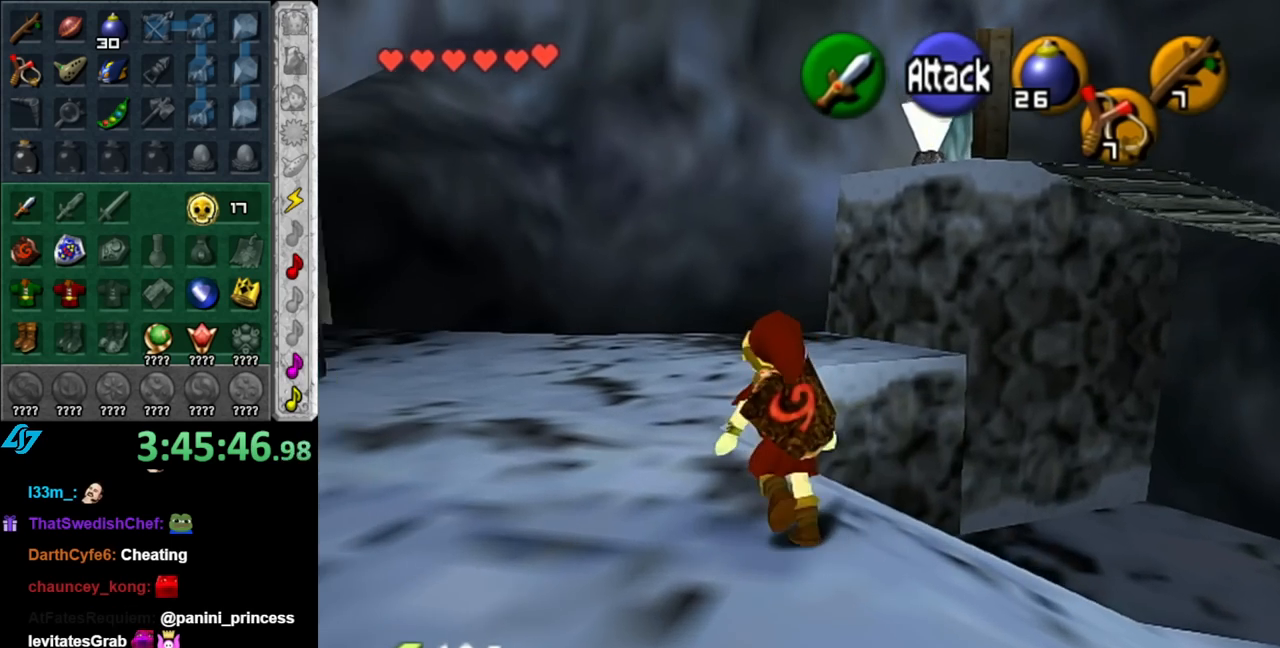
{"buttons": [], "left_stick": "up-left", "right_stick": "center", "events": [[283, "left_stick", "up-left"]]}
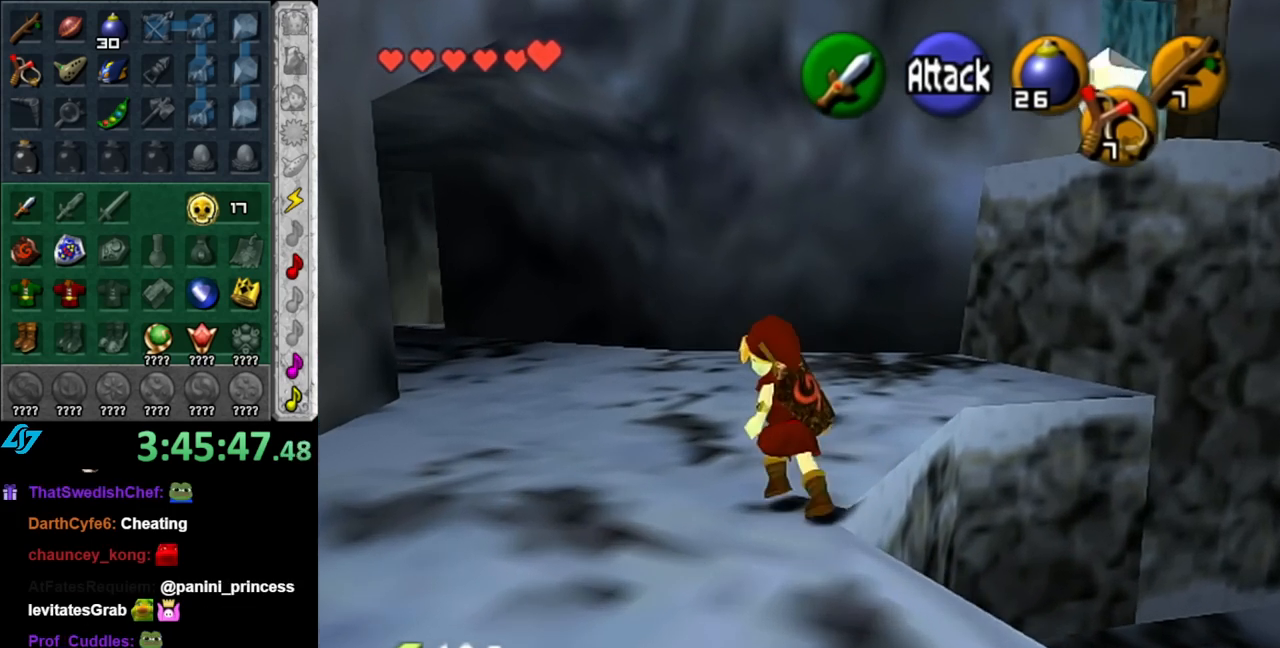
{"buttons": [], "left_stick": "up-right", "right_stick": "center", "events": [[150, "left_stick", "up-right"]]}
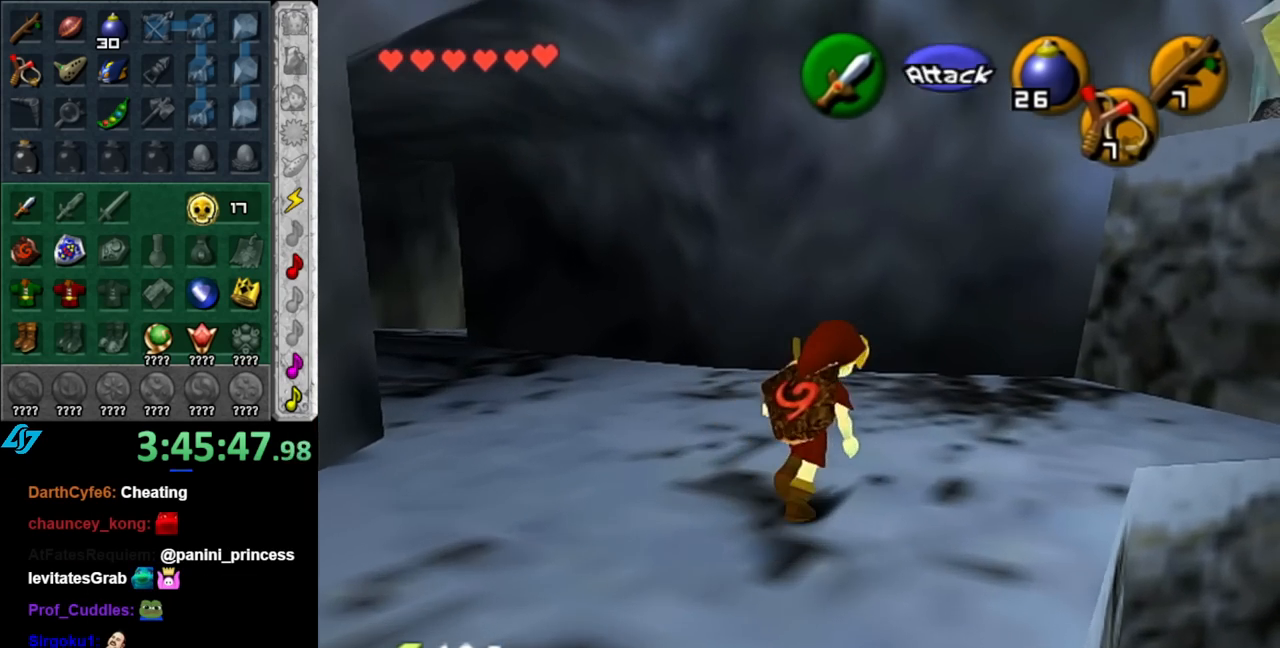
{"buttons": [], "left_stick": "up-right", "right_stick": "center", "events": []}
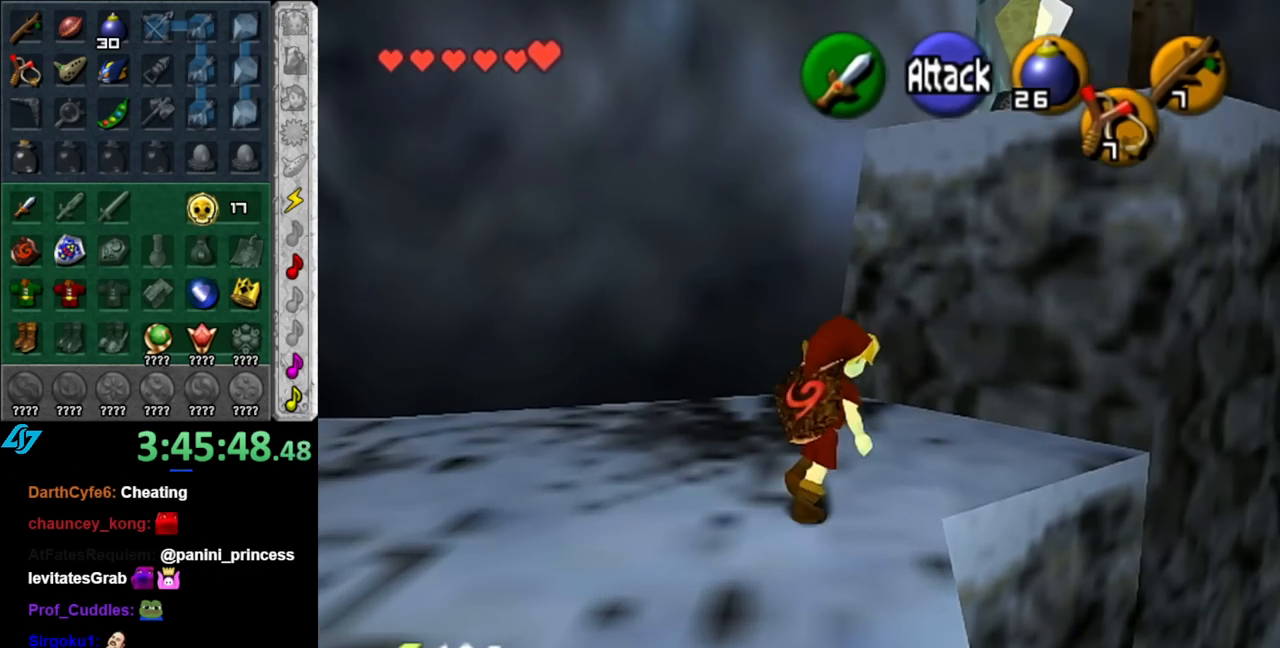
{"buttons": [], "left_stick": "left", "right_stick": "center", "events": [[33, "left_stick", "center"], [317, "left_stick", "left"]]}
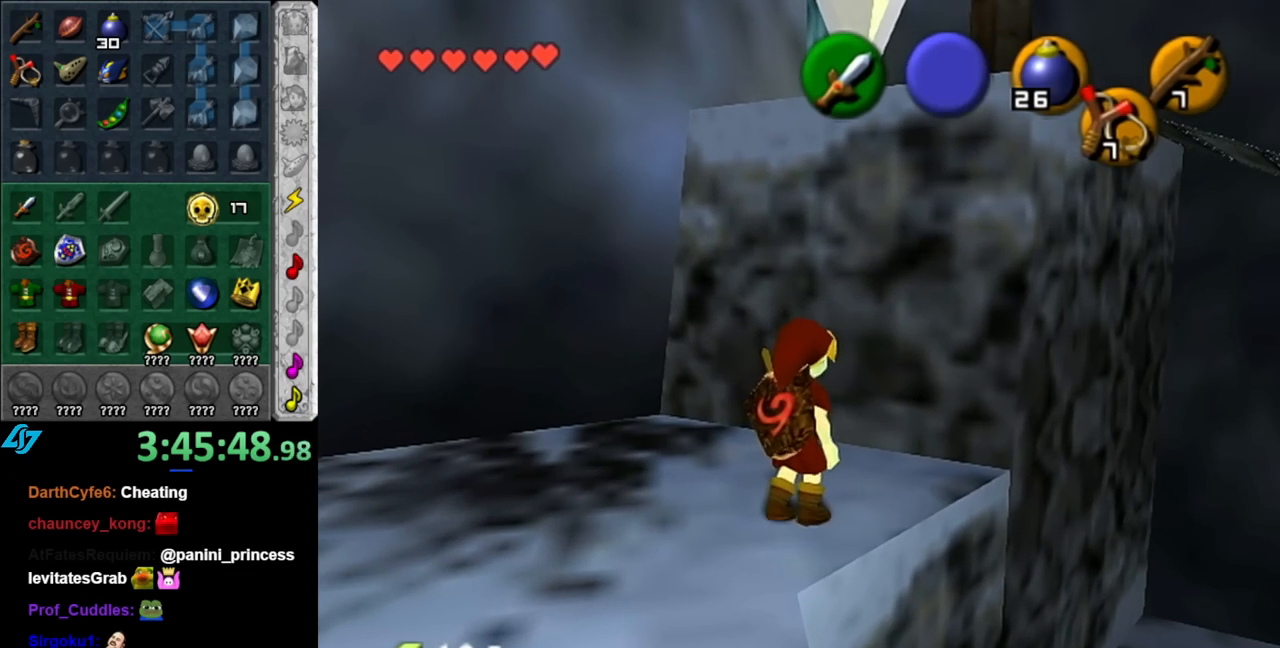
{"buttons": [], "left_stick": "up-left", "right_stick": "center", "events": [[433, "left_stick", "up-left"]]}
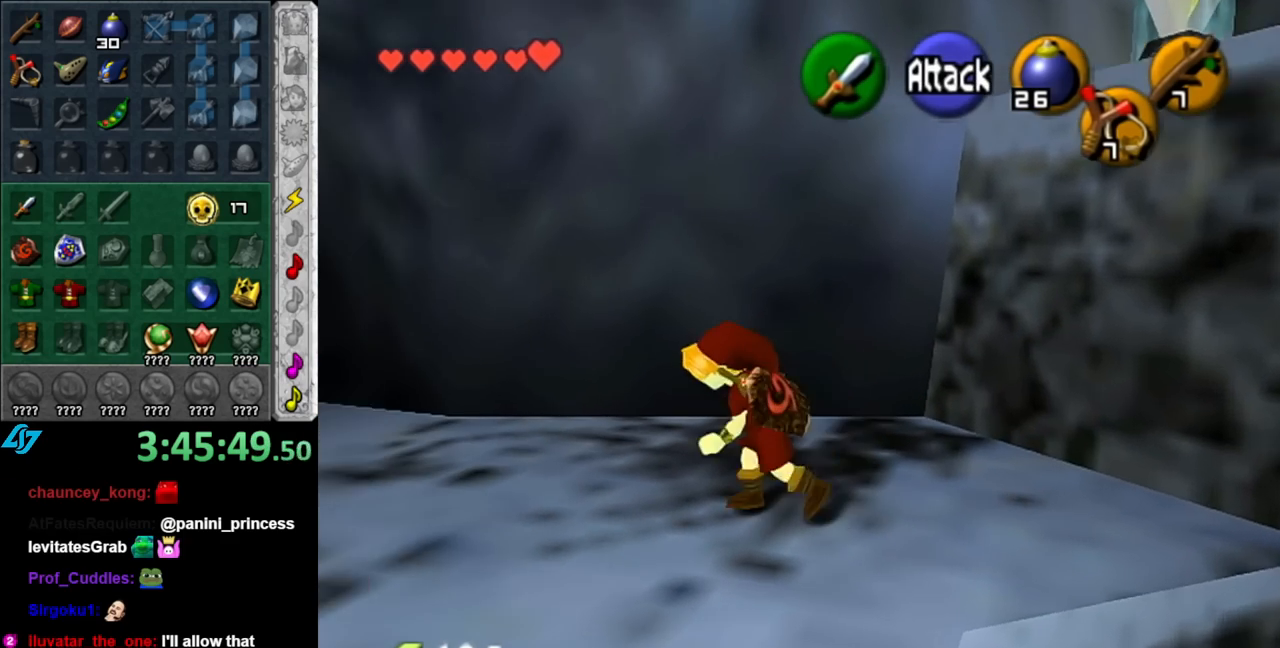
{"buttons": ["A"], "left_stick": "up-left", "right_stick": "center", "events": [[217, "A", "down"], [367, "A", "up"], [433, "A", "down"]]}
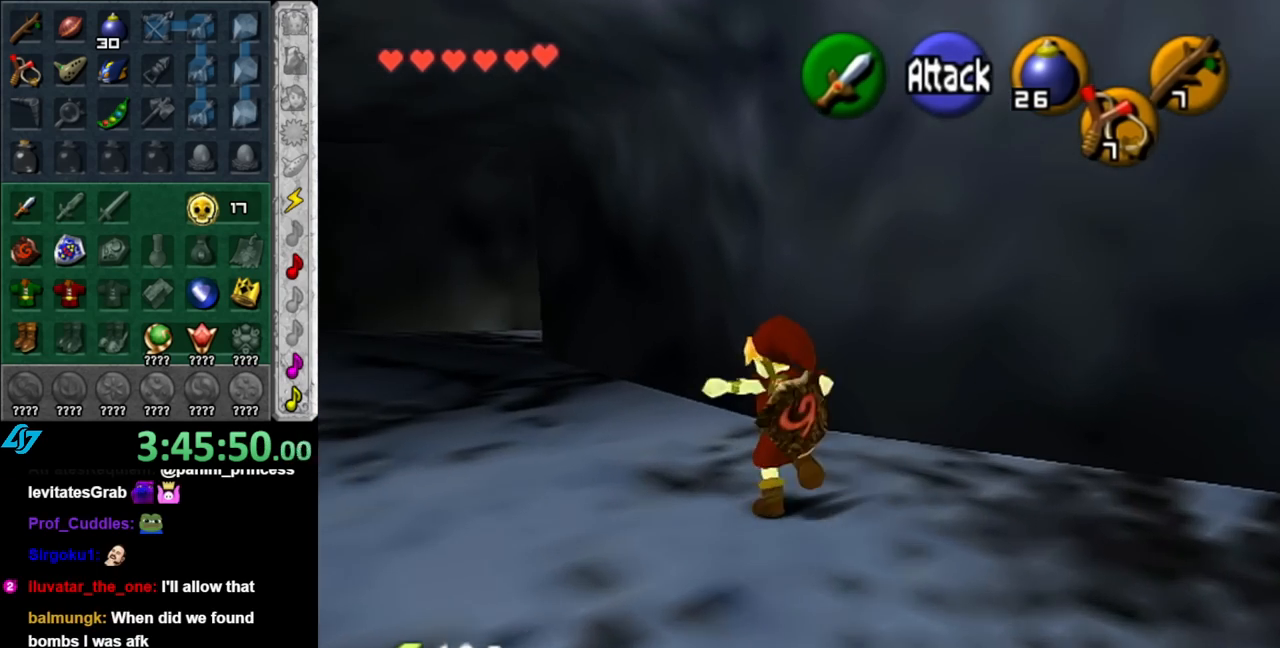
{"buttons": ["A"], "left_stick": "up", "right_stick": "center", "events": [[67, "A", "up"], [350, "left_stick", "up"], [500, "A", "down"]]}
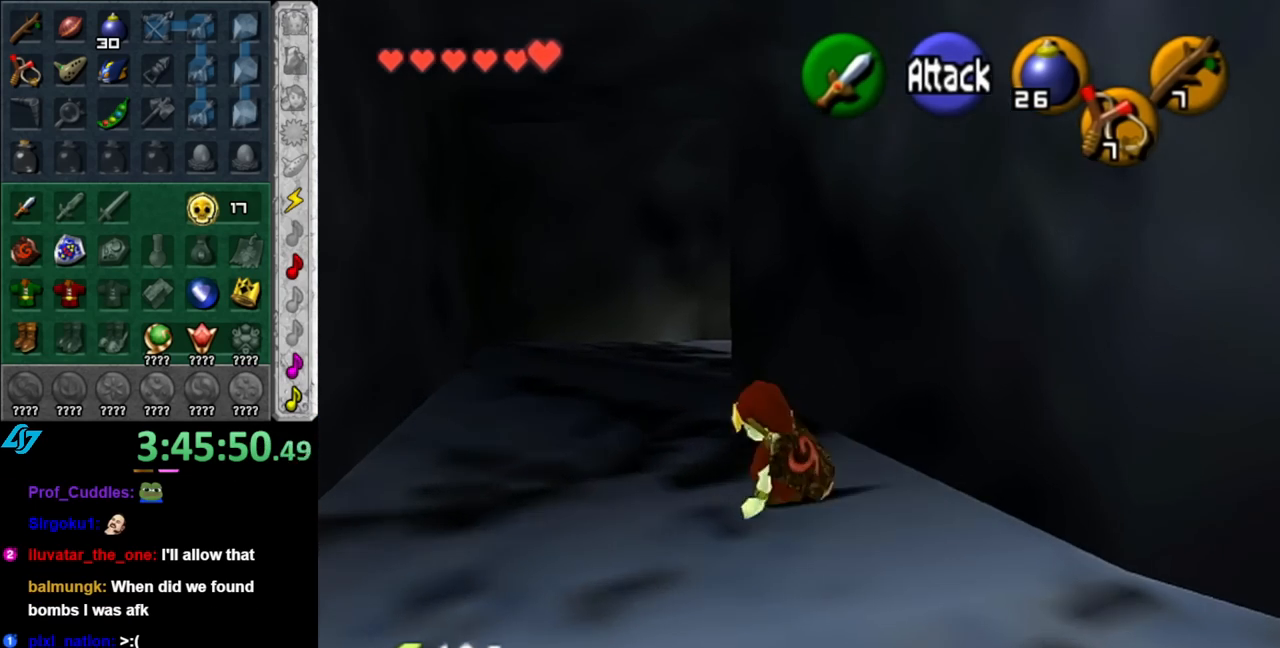
{"buttons": [], "left_stick": "up", "right_stick": "center", "events": [[150, "A", "up"]]}
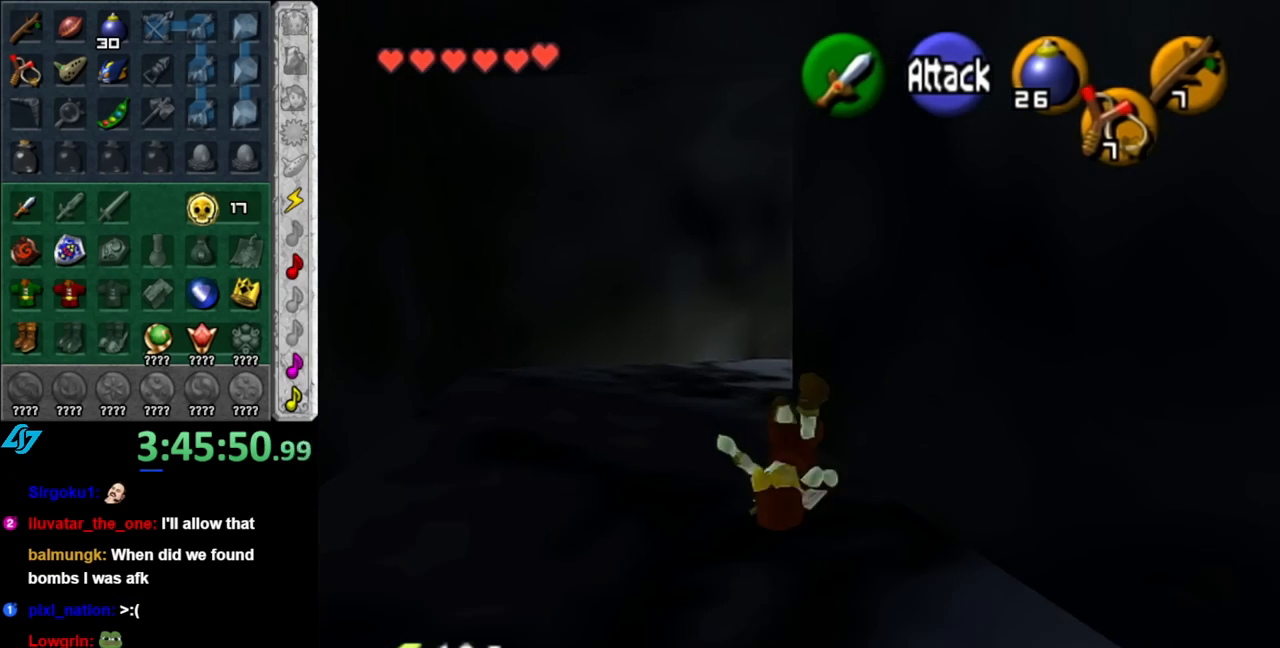
{"buttons": ["L1"], "left_stick": "up-right", "right_stick": "center", "events": [[283, "left_stick", "up-right"], [333, "A", "down"], [467, "L1", "down"], [500, "A", "up"]]}
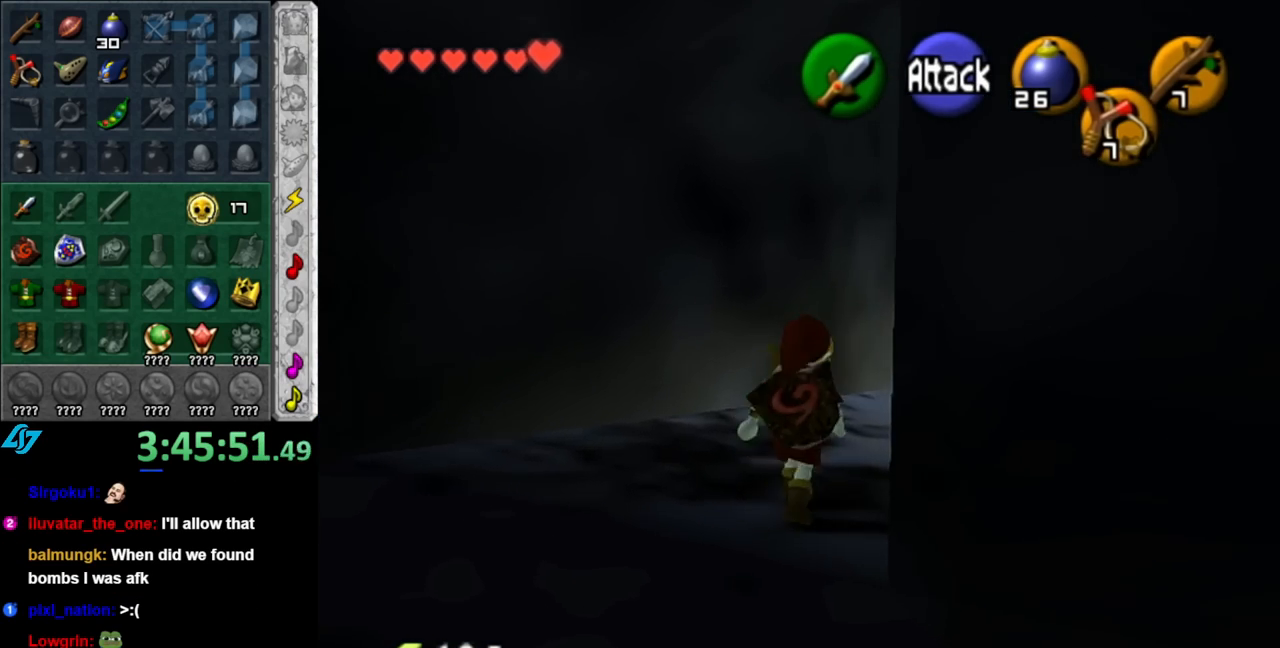
{"buttons": [], "left_stick": "up-right", "right_stick": "center", "events": [[117, "left_stick", "up"], [217, "L1", "up"], [400, "left_stick", "up-right"]]}
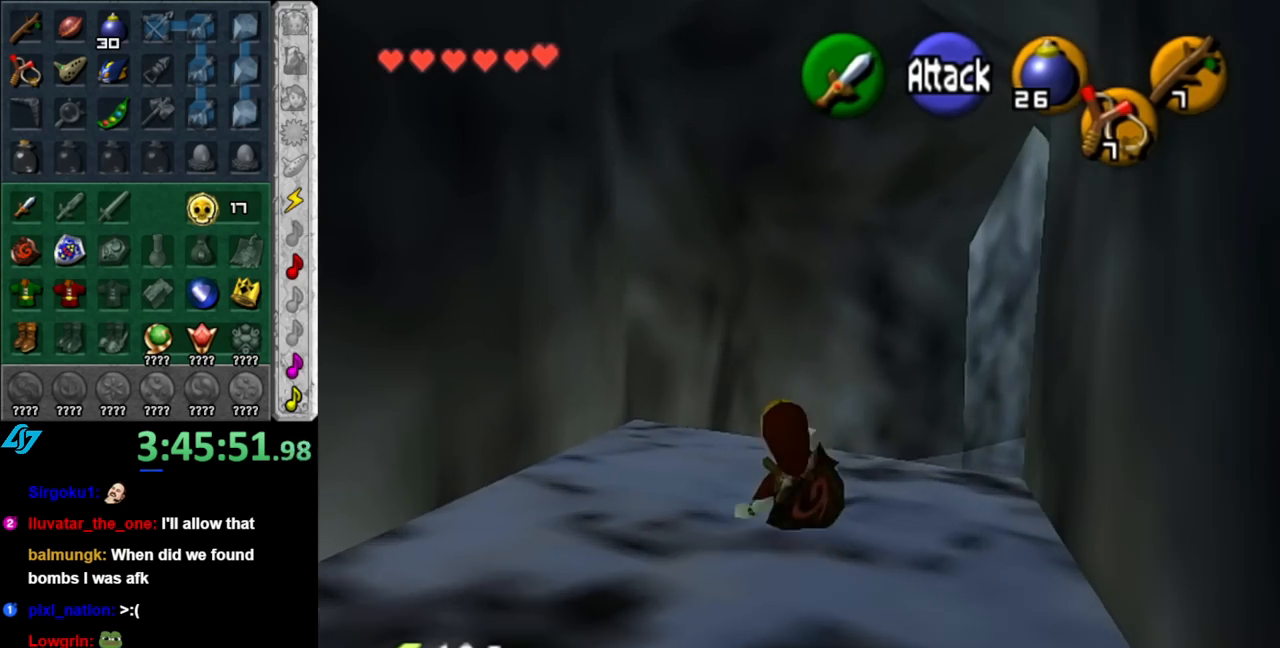
{"buttons": [], "left_stick": "center", "right_stick": "center", "events": [[150, "A", "down"], [217, "L1", "down"], [317, "left_stick", "up"], [350, "A", "up"], [467, "L1", "up"], [467, "left_stick", "center"]]}
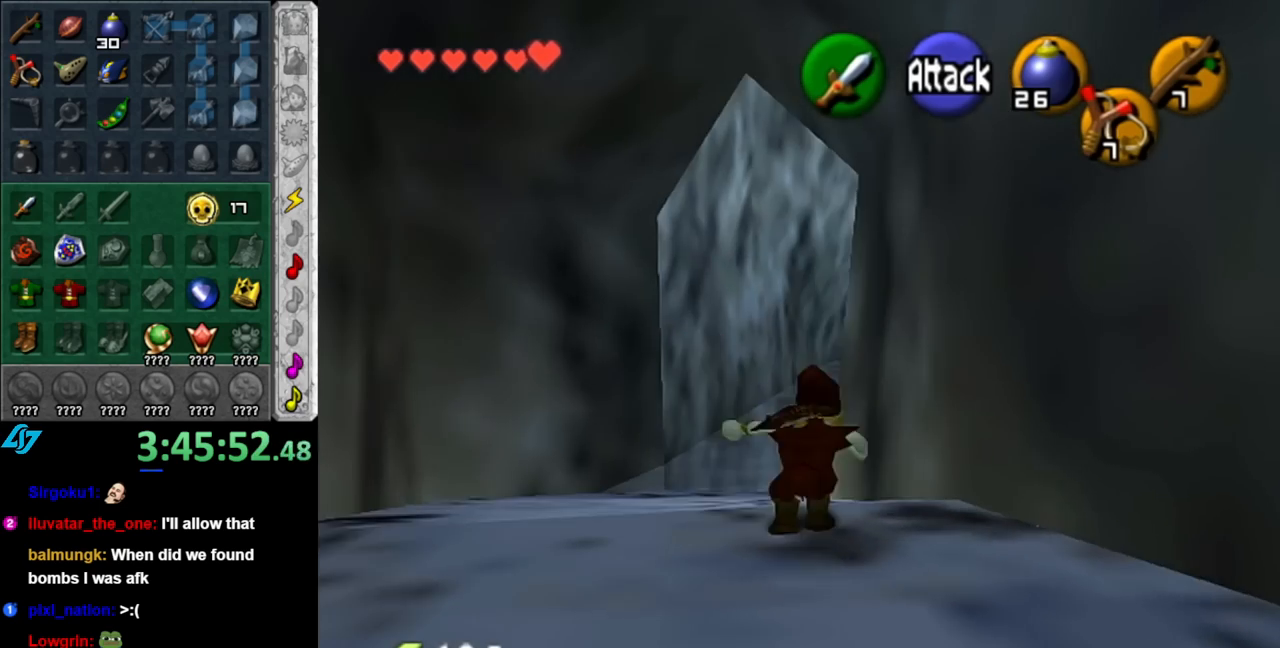
{"buttons": [], "left_stick": "up-left", "right_stick": "center", "events": [[217, "left_stick", "up-left"]]}
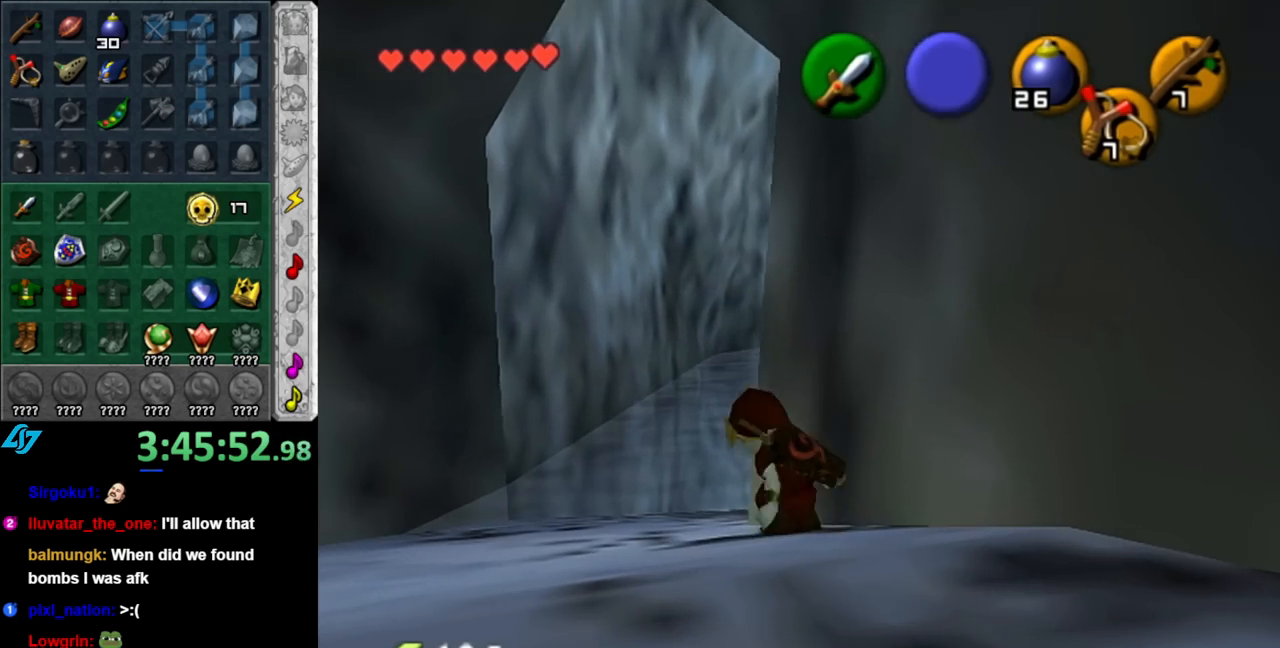
{"buttons": [], "left_stick": "up", "right_stick": "center", "events": [[150, "A", "down"], [333, "A", "up"], [433, "left_stick", "up"]]}
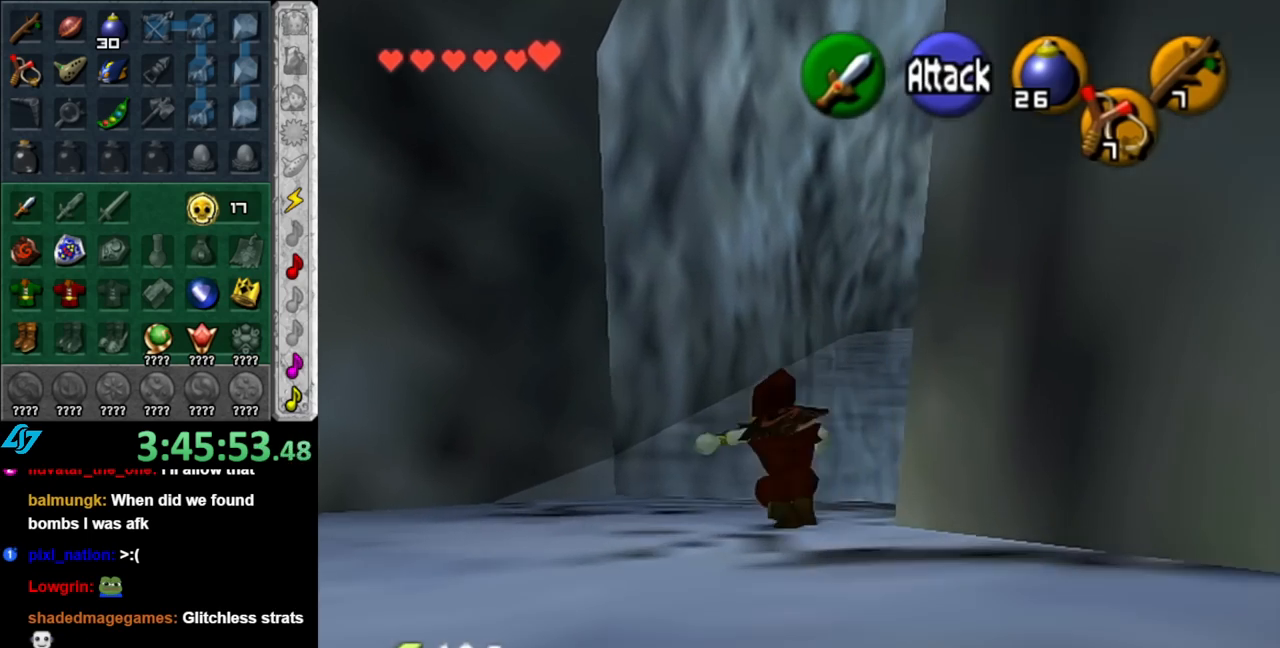
{"buttons": ["L1"], "left_stick": "center", "right_stick": "center", "events": [[183, "left_stick", "up-right"], [433, "L1", "down"], [500, "left_stick", "center"]]}
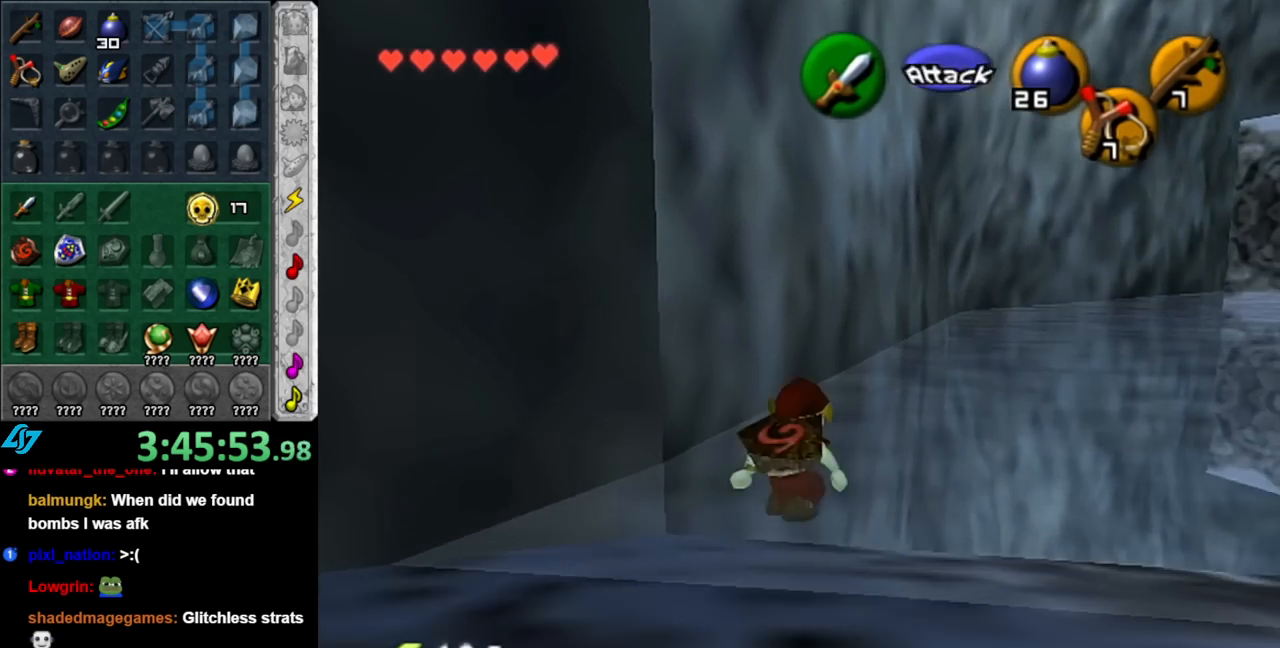
{"buttons": [], "left_stick": "up", "right_stick": "center", "events": [[150, "L1", "up"], [317, "left_stick", "up"]]}
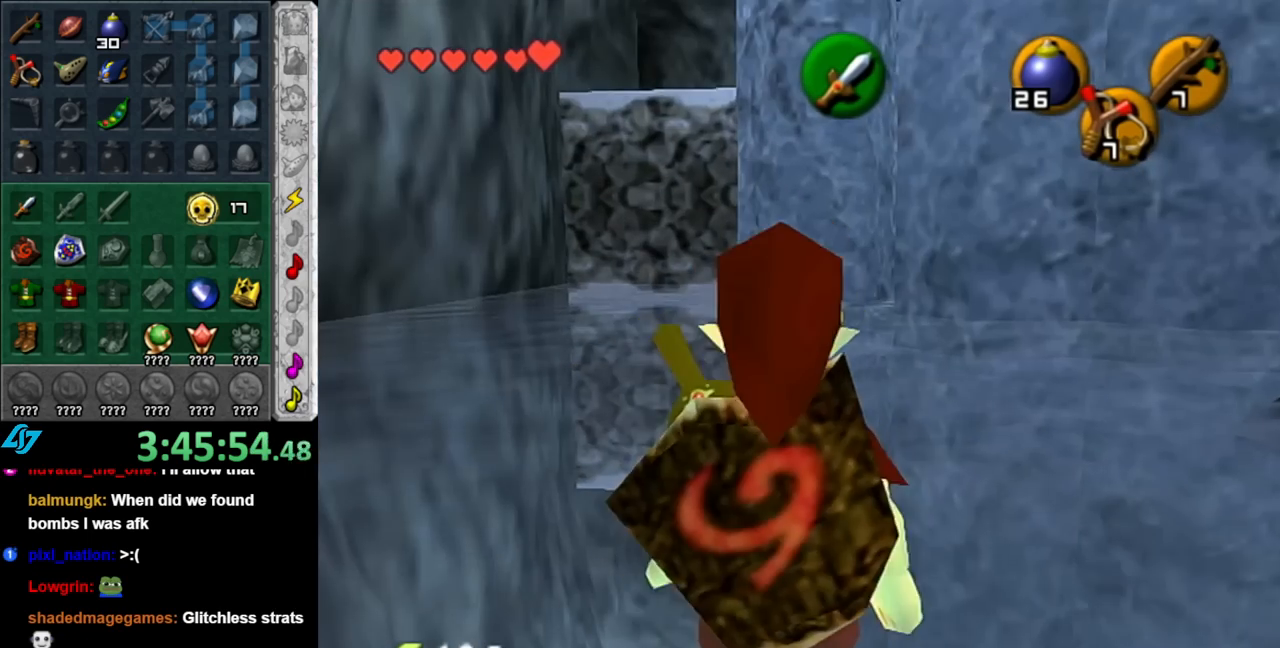
{"buttons": ["A"], "left_stick": "up", "right_stick": "center", "events": [[467, "A", "down"]]}
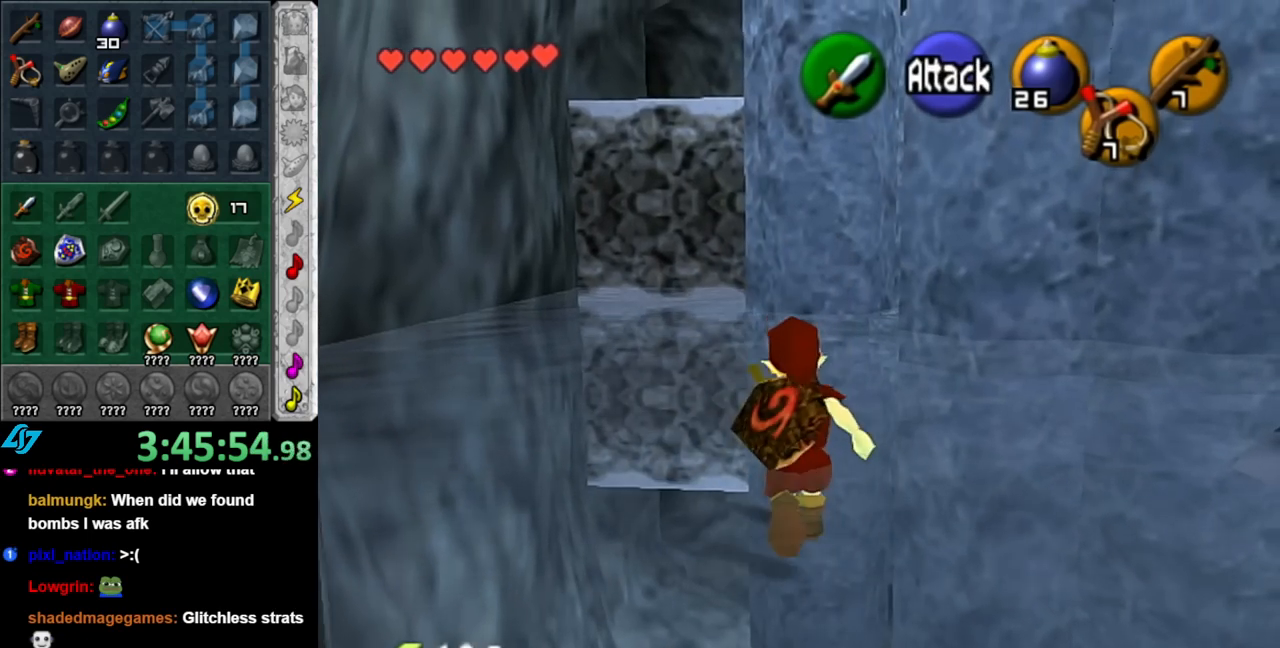
{"buttons": [], "left_stick": "up", "right_stick": "center", "events": [[67, "A", "up"], [150, "A", "down"], [283, "A", "up"]]}
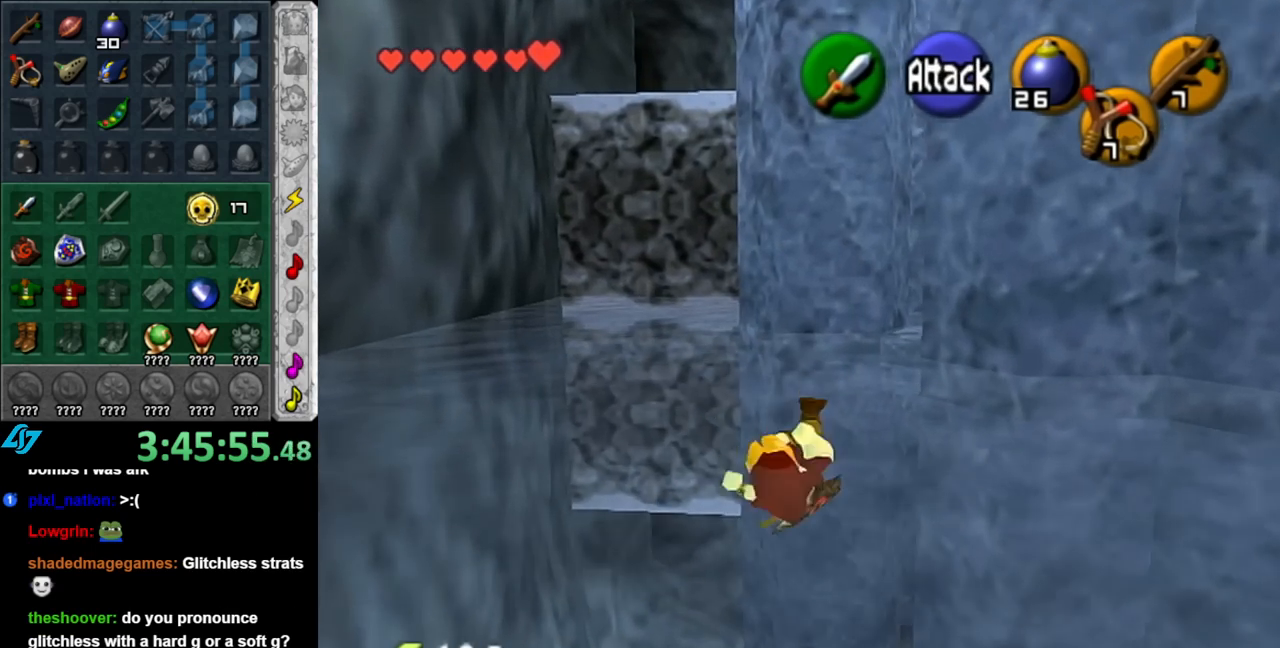
{"buttons": [], "left_stick": "up", "right_stick": "center", "events": [[167, "A", "down"], [350, "A", "up"]]}
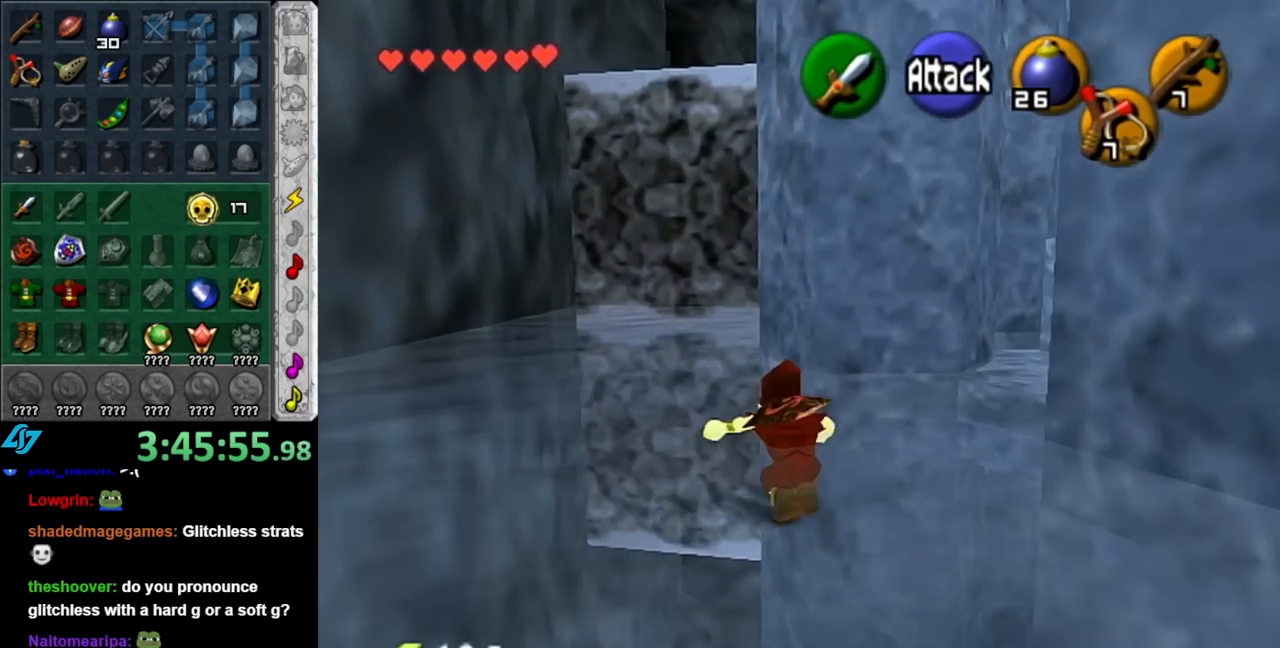
{"buttons": ["L1"], "left_stick": "center", "right_stick": "center", "events": [[250, "left_stick", "center"], [367, "left_stick", "right"], [467, "L1", "down"], [500, "left_stick", "center"]]}